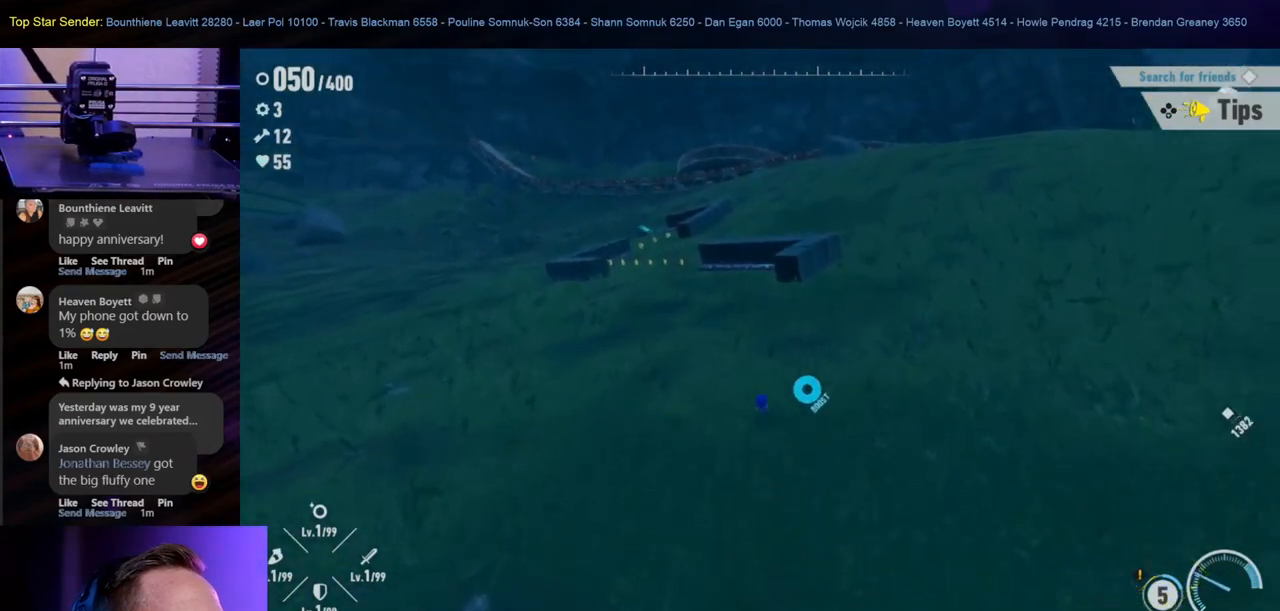
Gameplay with a controller (Nintendo layout); each line is a JSON object with the inputs held at the frame after it. "events" lists button and stick changes between this image and that frame as [ms after this image, input, new state], when the widget could be followed in between. Not read: L1 L2 L3 R2 R3.
{"buttons": [], "left_stick": "up", "right_stick": "center", "events": []}
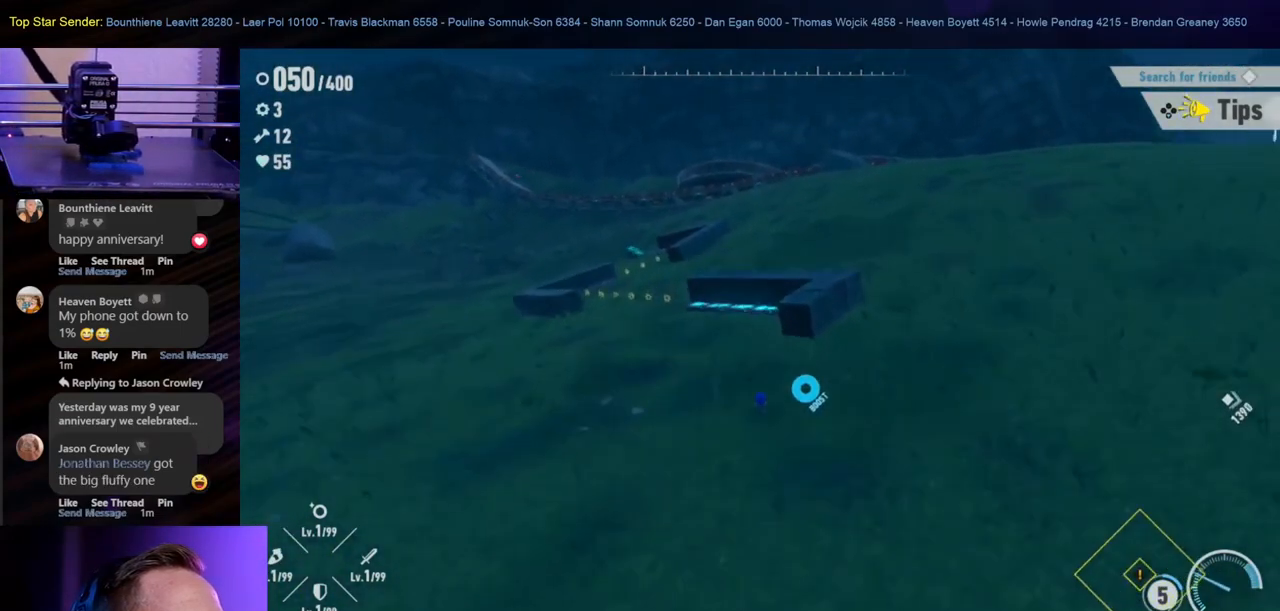
{"buttons": [], "left_stick": "up", "right_stick": "center", "events": []}
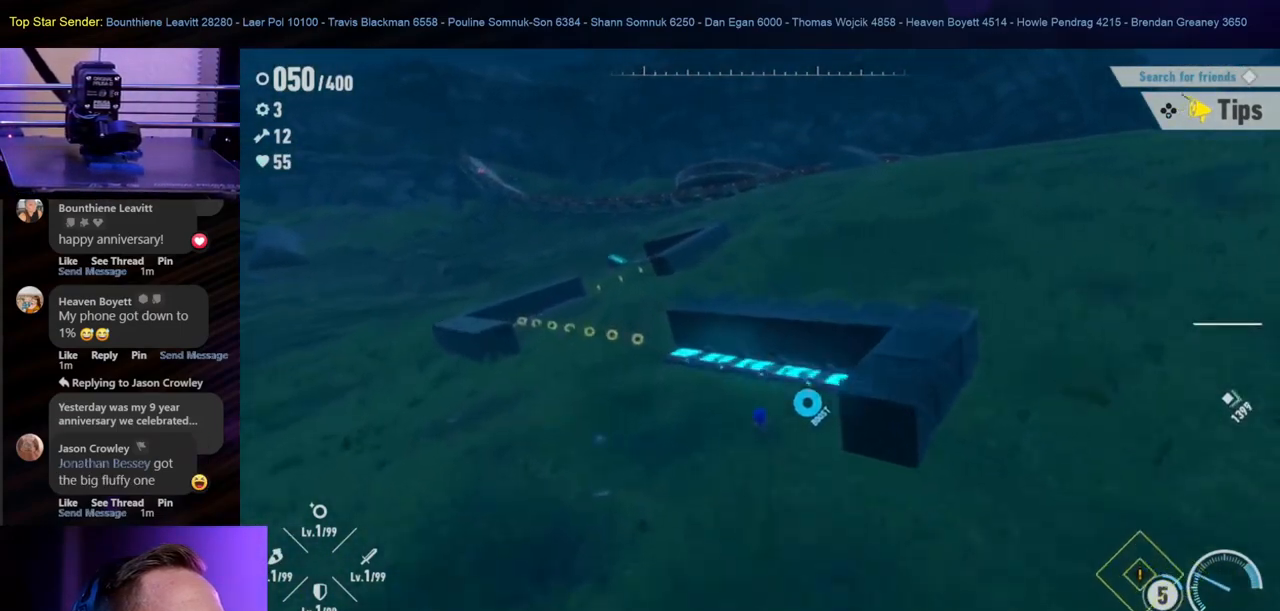
{"buttons": [], "left_stick": "up", "right_stick": "center", "events": []}
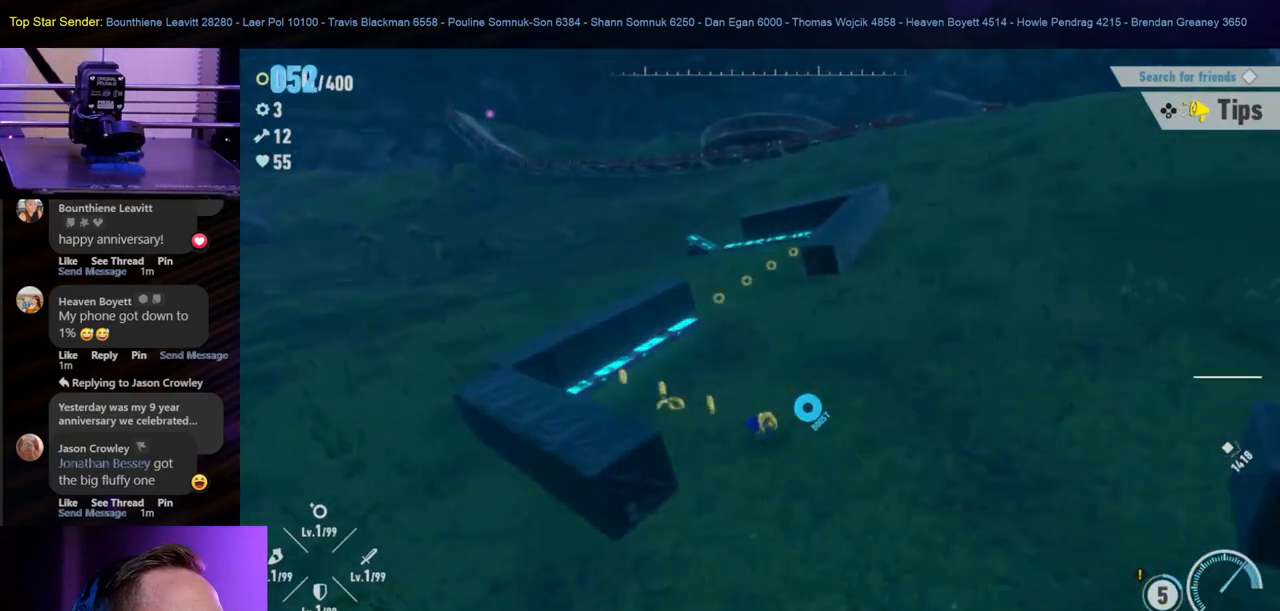
{"buttons": [], "left_stick": "center", "right_stick": "center", "events": [[50, "left_stick", "center"]]}
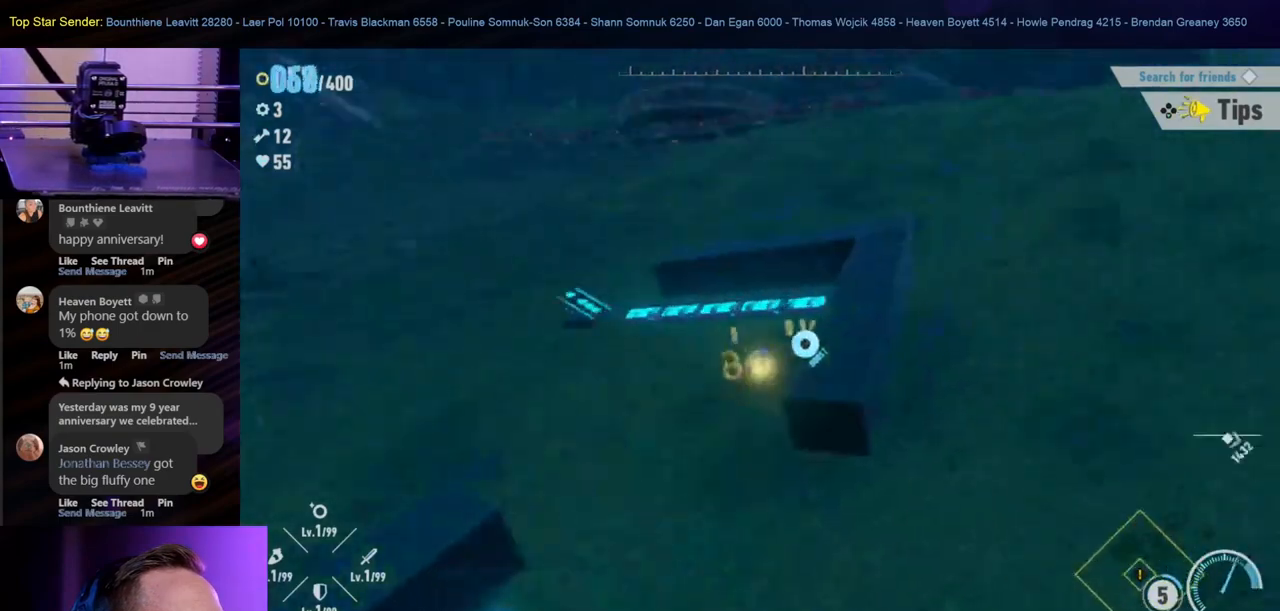
{"buttons": [], "left_stick": "center", "right_stick": "center", "events": []}
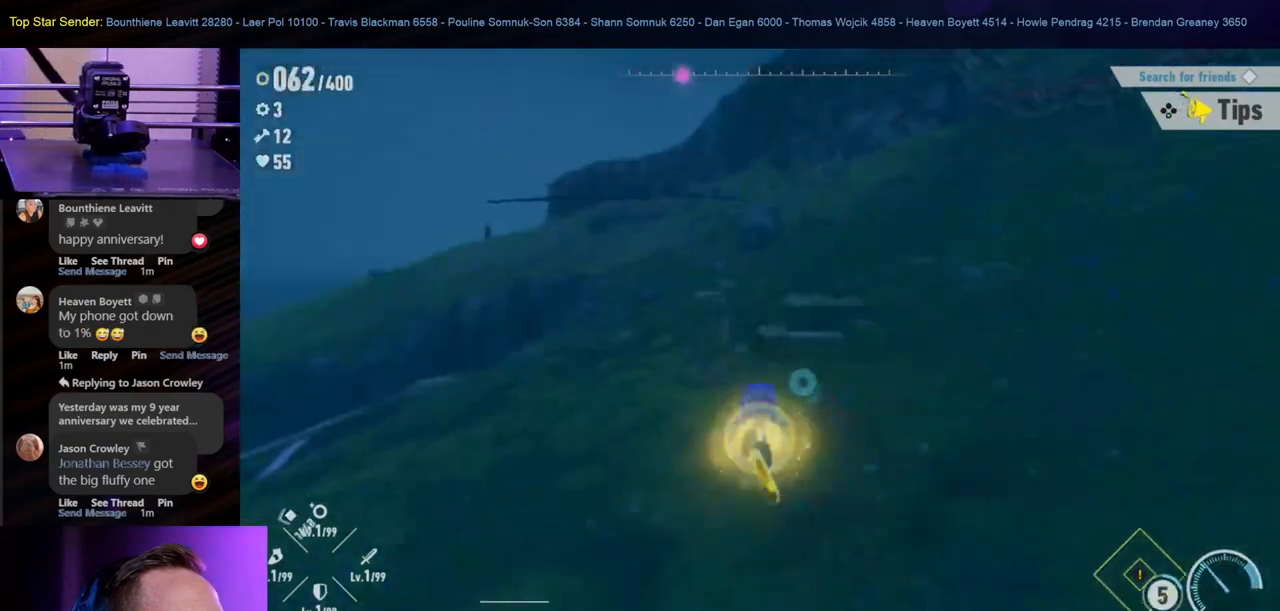
{"buttons": [], "left_stick": "center", "right_stick": "center", "events": []}
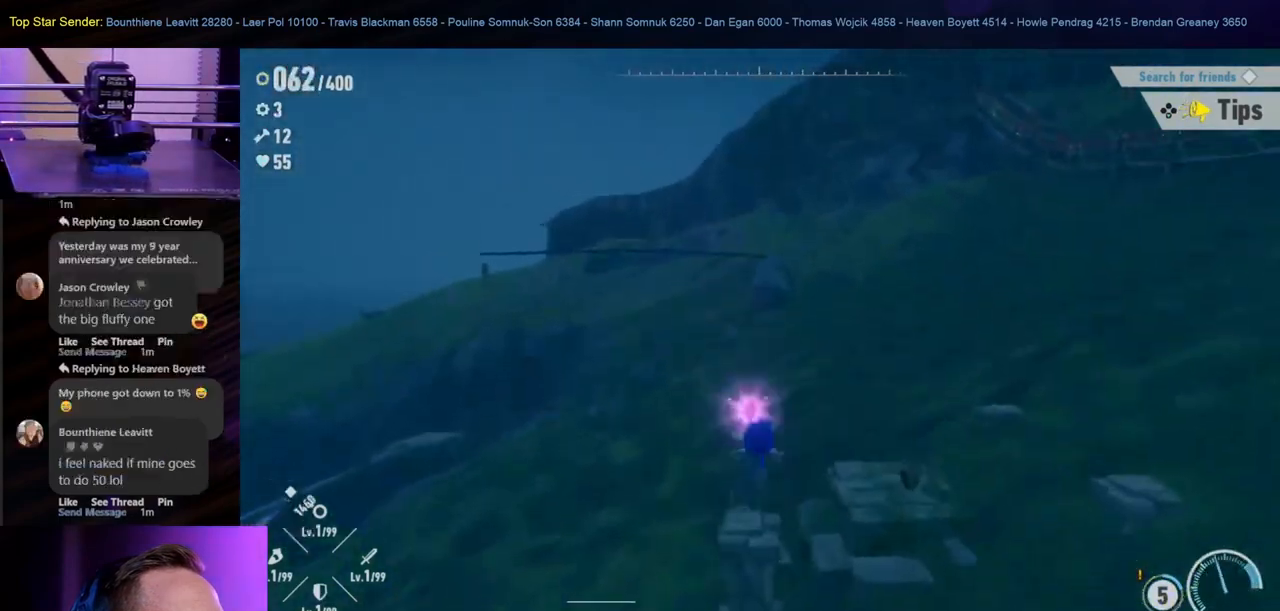
{"buttons": [], "left_stick": "center", "right_stick": "center", "events": []}
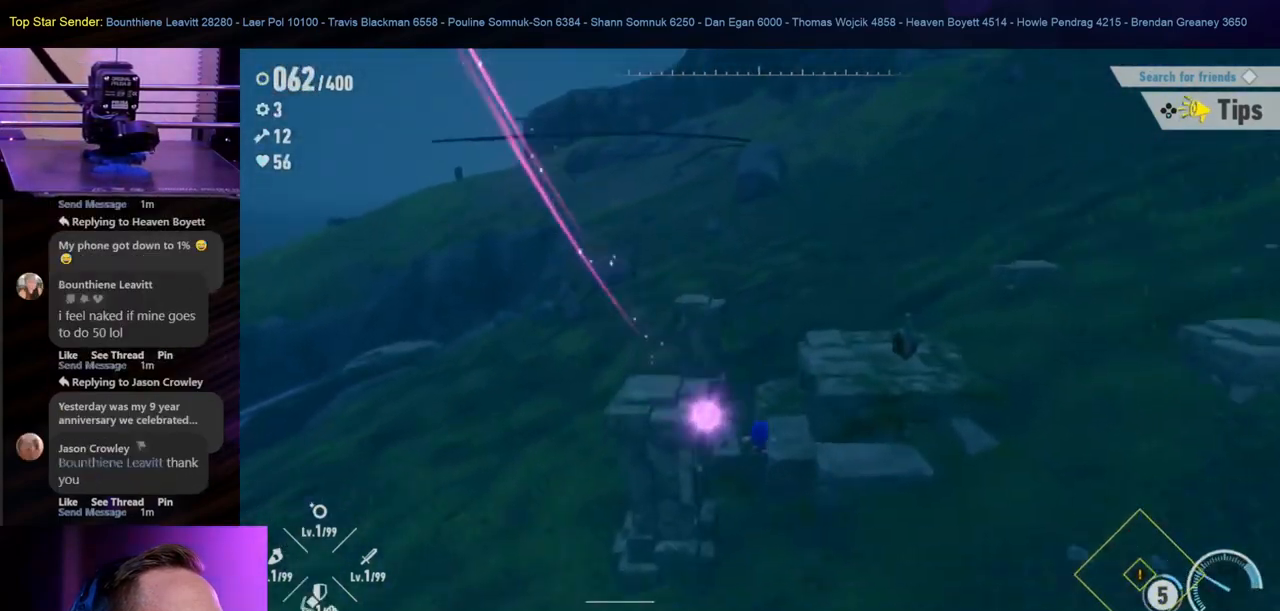
{"buttons": [], "left_stick": "up-right", "right_stick": "center", "events": [[467, "left_stick", "up-right"]]}
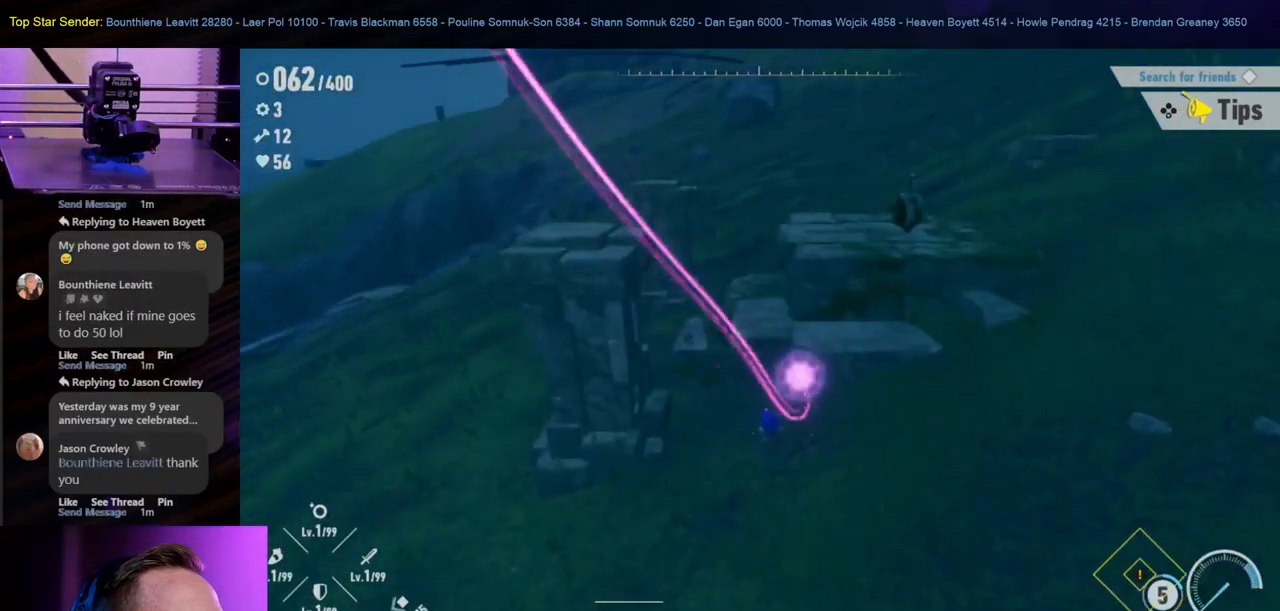
{"buttons": [], "left_stick": "up", "right_stick": "center", "events": [[317, "B", "down"], [333, "left_stick", "up"], [467, "B", "up"]]}
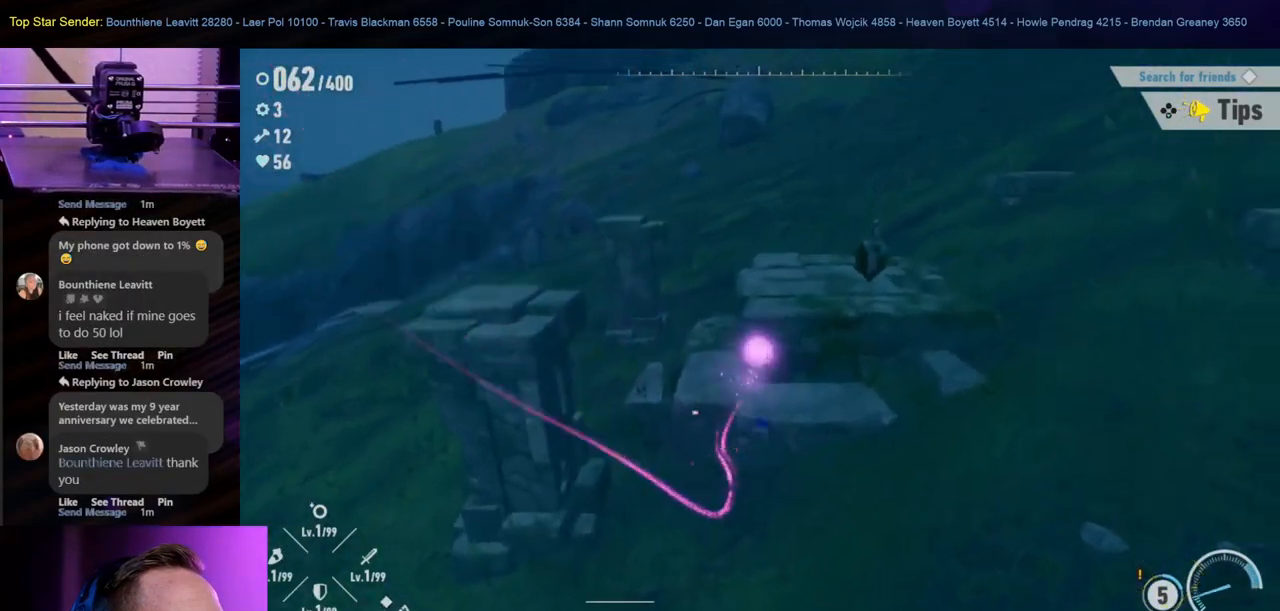
{"buttons": [], "left_stick": "up-right", "right_stick": "center", "events": [[183, "left_stick", "up-right"]]}
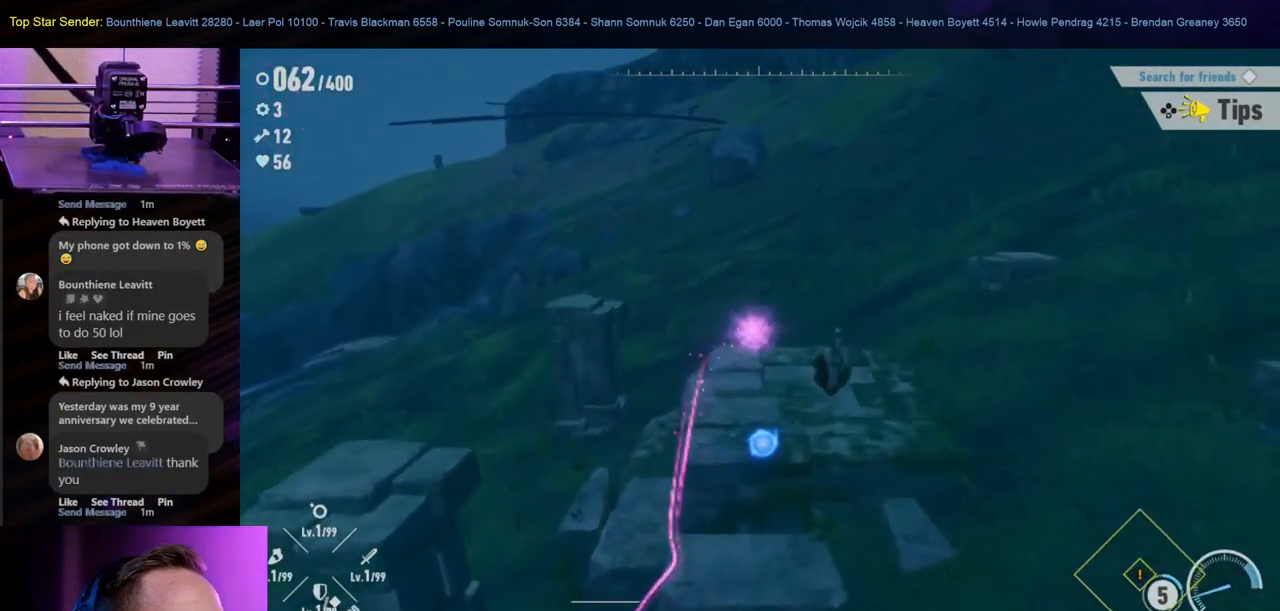
{"buttons": [], "left_stick": "center", "right_stick": "center", "events": [[50, "left_stick", "up"], [150, "right_stick", "right"], [450, "left_stick", "center"], [500, "right_stick", "center"]]}
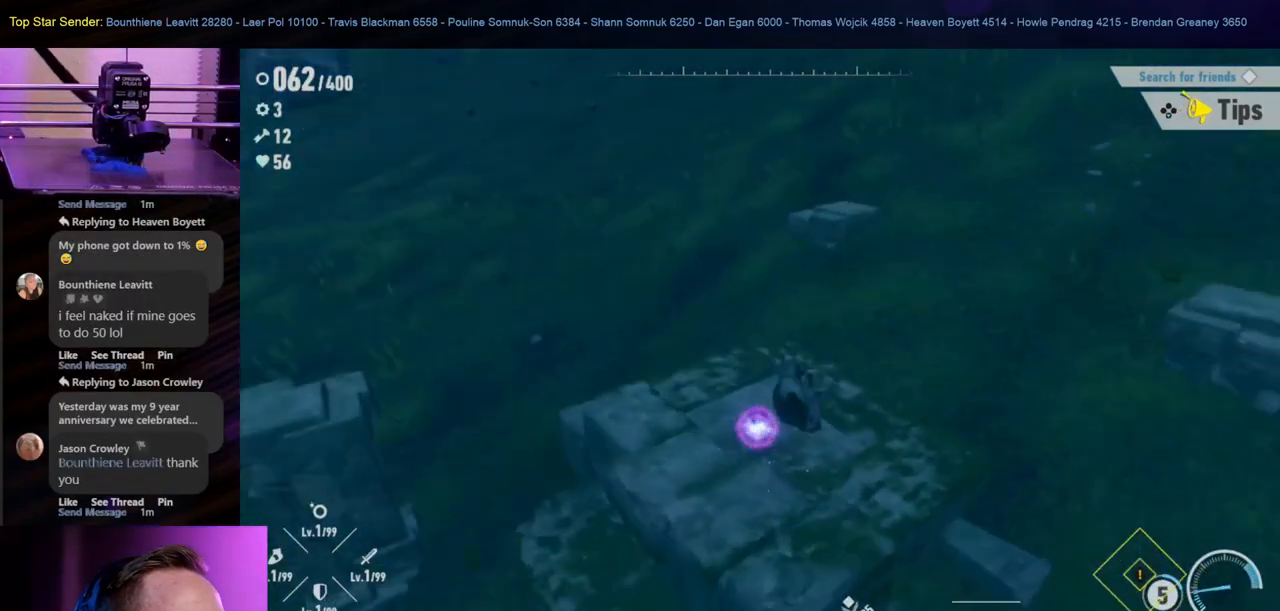
{"buttons": [], "left_stick": "right", "right_stick": "center", "events": [[317, "left_stick", "right"]]}
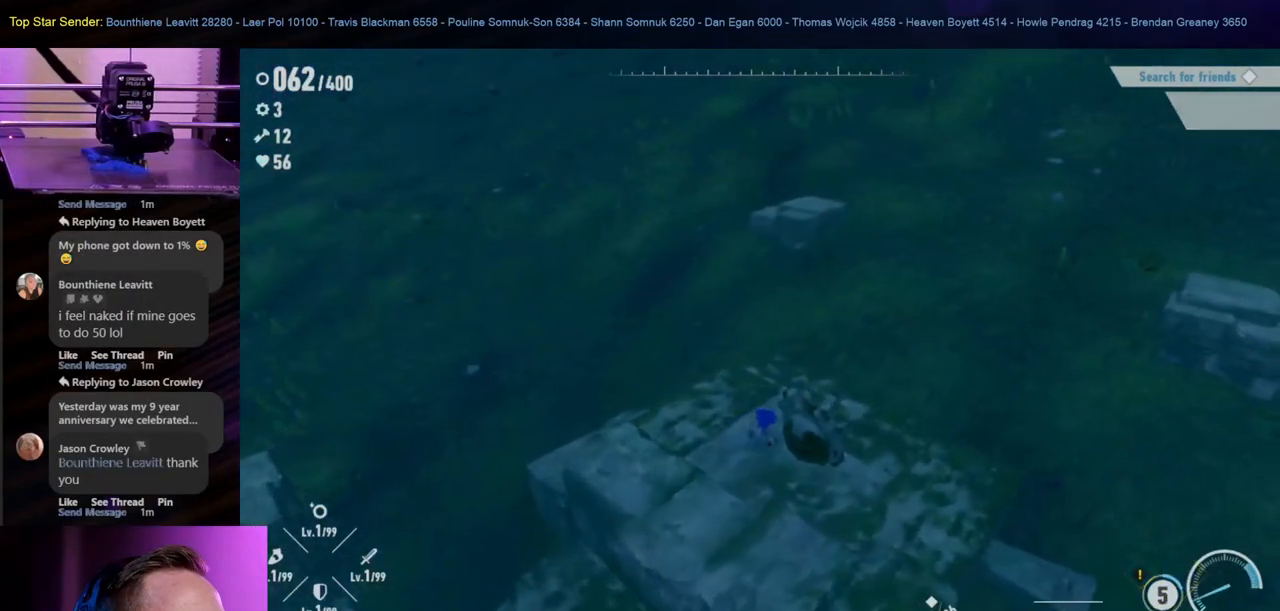
{"buttons": [], "left_stick": "center", "right_stick": "center", "events": [[17, "Y", "down"], [17, "left_stick", "center"], [133, "Y", "up"], [200, "Y", "down"], [267, "Y", "up"]]}
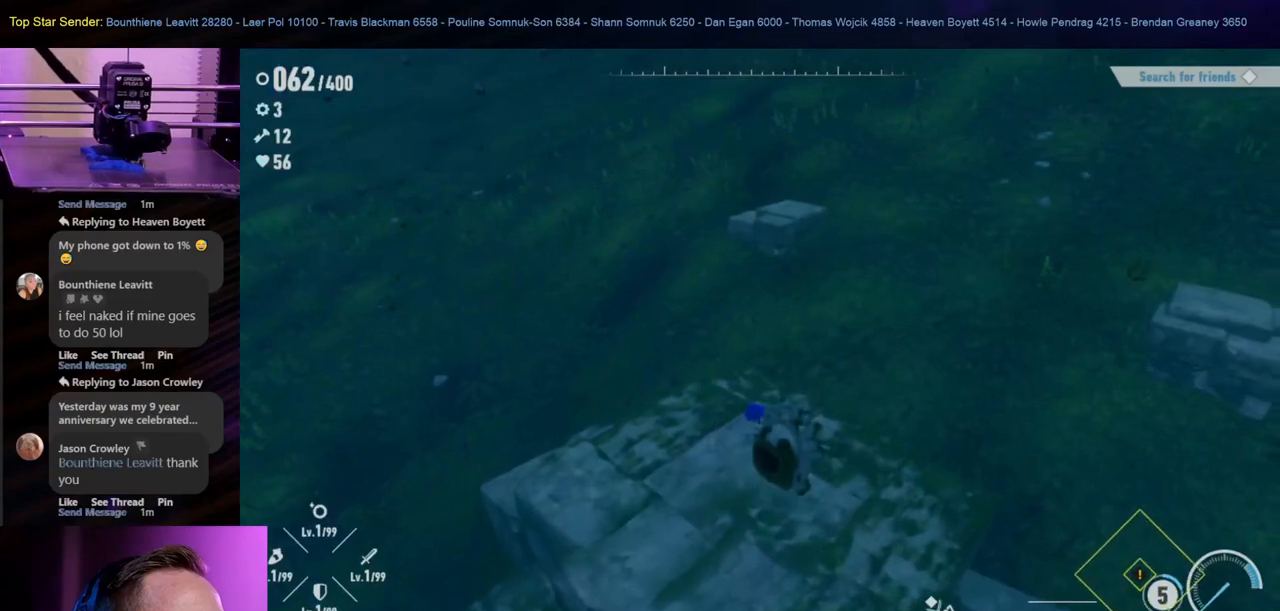
{"buttons": [], "left_stick": "down-right", "right_stick": "center", "events": [[50, "right_stick", "up-right"], [133, "left_stick", "down-left"], [317, "right_stick", "right"], [433, "right_stick", "center"], [467, "left_stick", "down-right"]]}
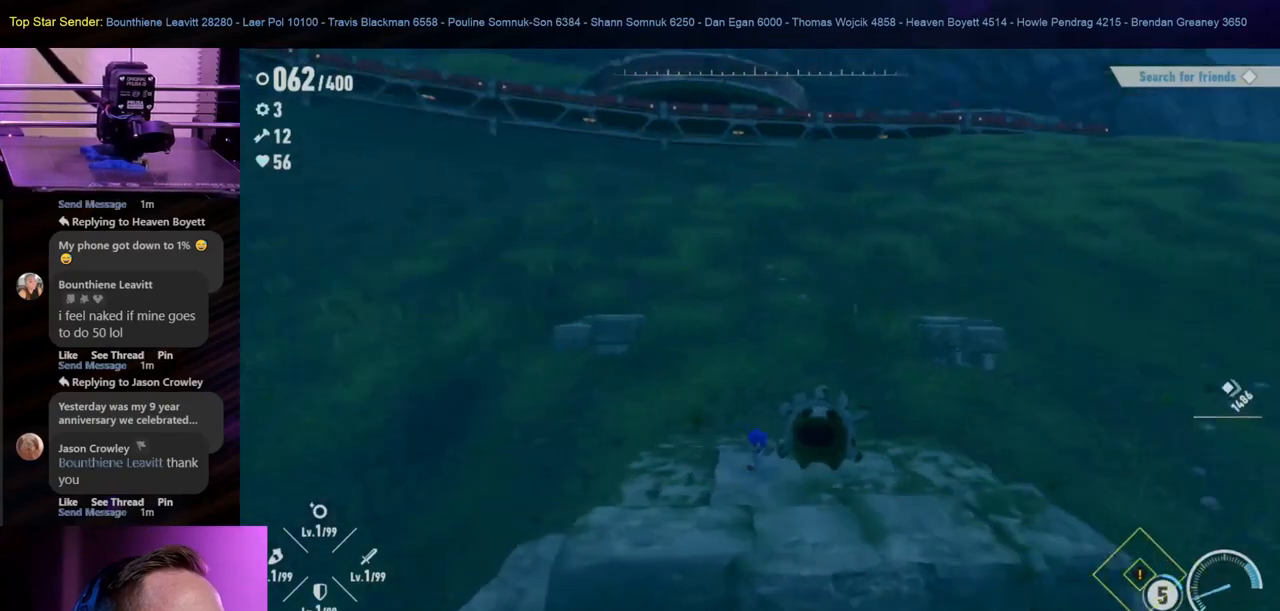
{"buttons": [], "left_stick": "center", "right_stick": "center", "events": [[33, "left_stick", "center"], [183, "left_stick", "down"], [300, "left_stick", "right"], [350, "left_stick", "up-right"], [450, "left_stick", "center"]]}
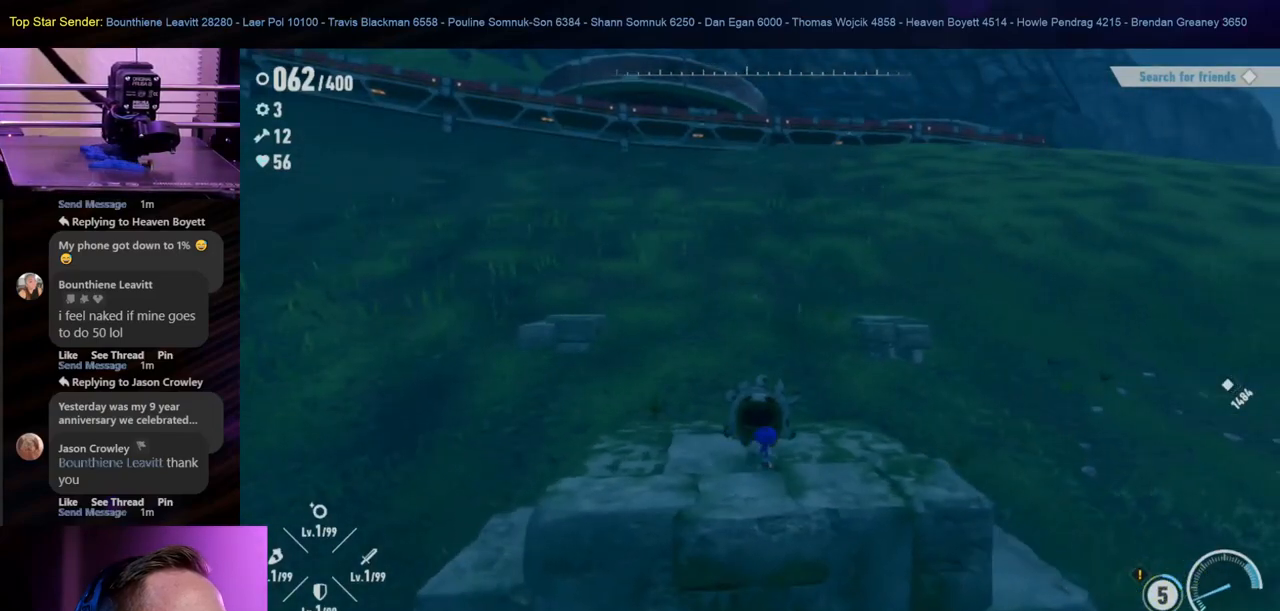
{"buttons": [], "left_stick": "center", "right_stick": "center", "events": [[200, "left_stick", "up-left"], [350, "left_stick", "center"]]}
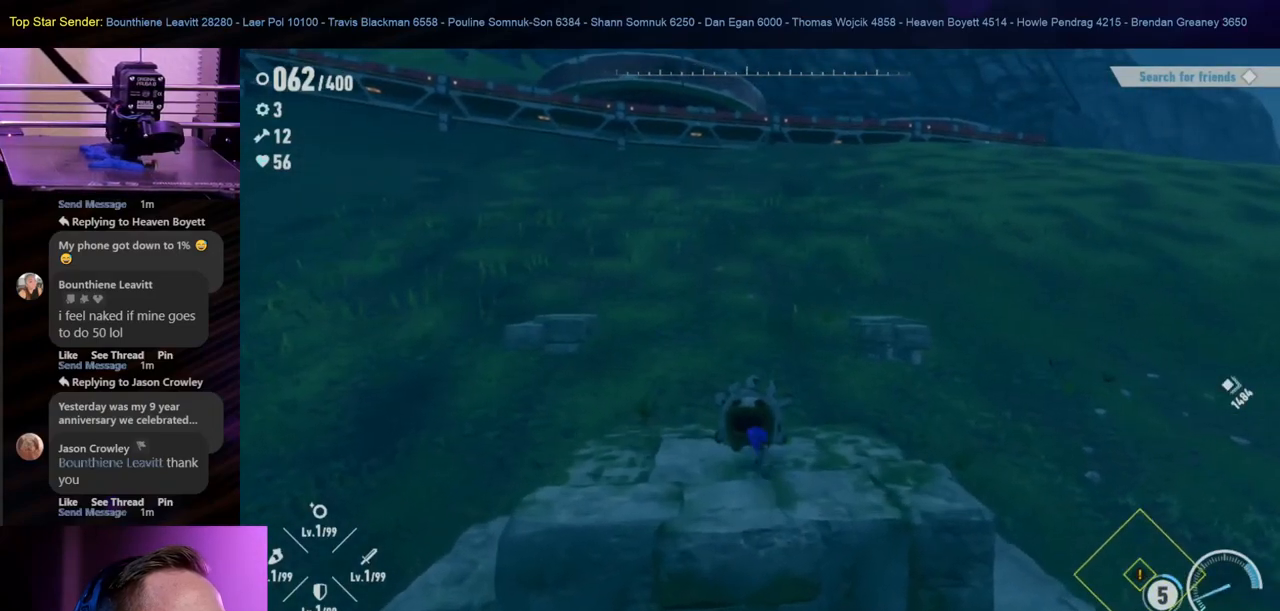
{"buttons": [], "left_stick": "left", "right_stick": "down-right", "events": [[217, "left_stick", "left"], [283, "right_stick", "down-right"]]}
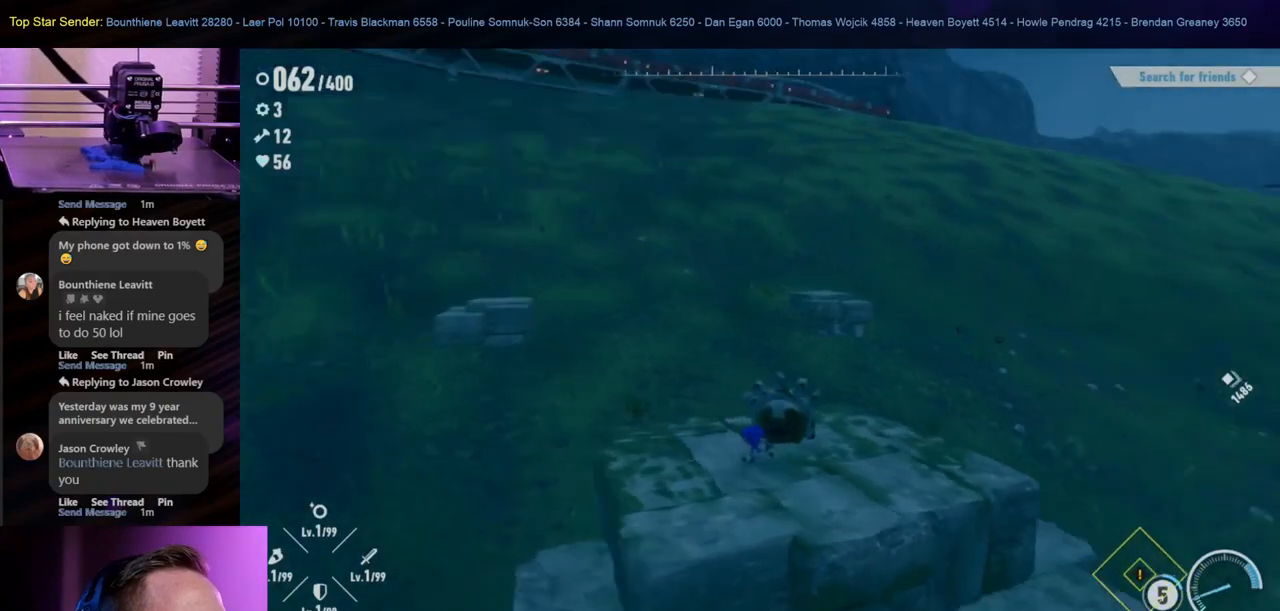
{"buttons": [], "left_stick": "left", "right_stick": "up-left", "events": [[17, "right_stick", "center"], [300, "right_stick", "up-left"]]}
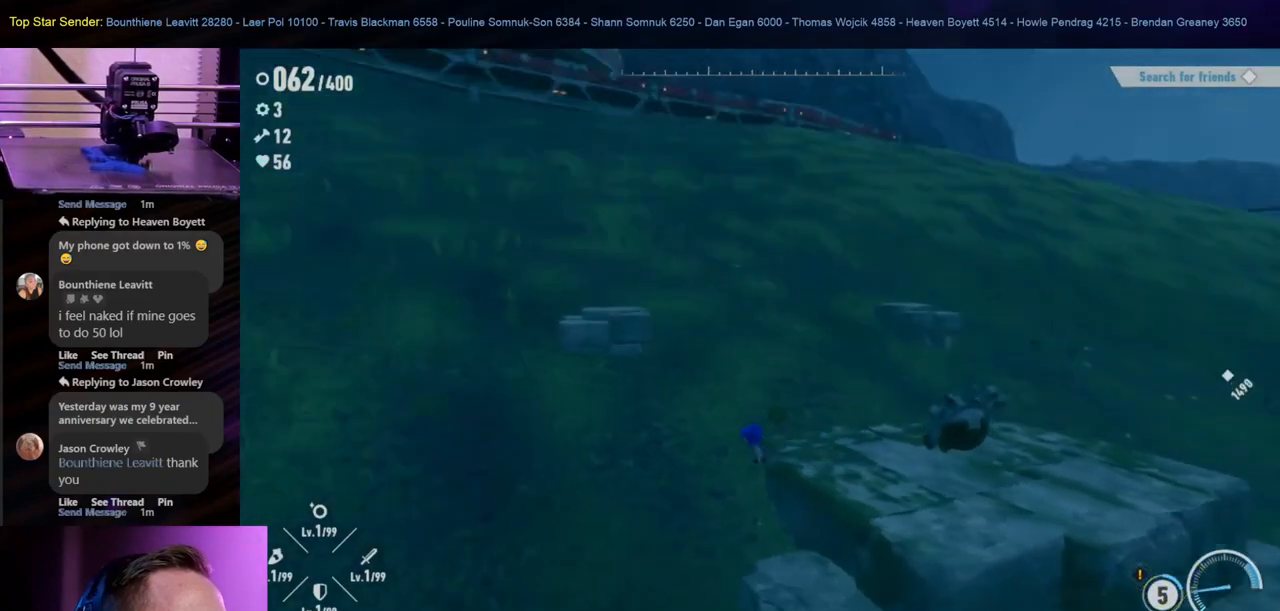
{"buttons": [], "left_stick": "up", "right_stick": "up-left", "events": [[350, "left_stick", "up-left"], [500, "left_stick", "up"]]}
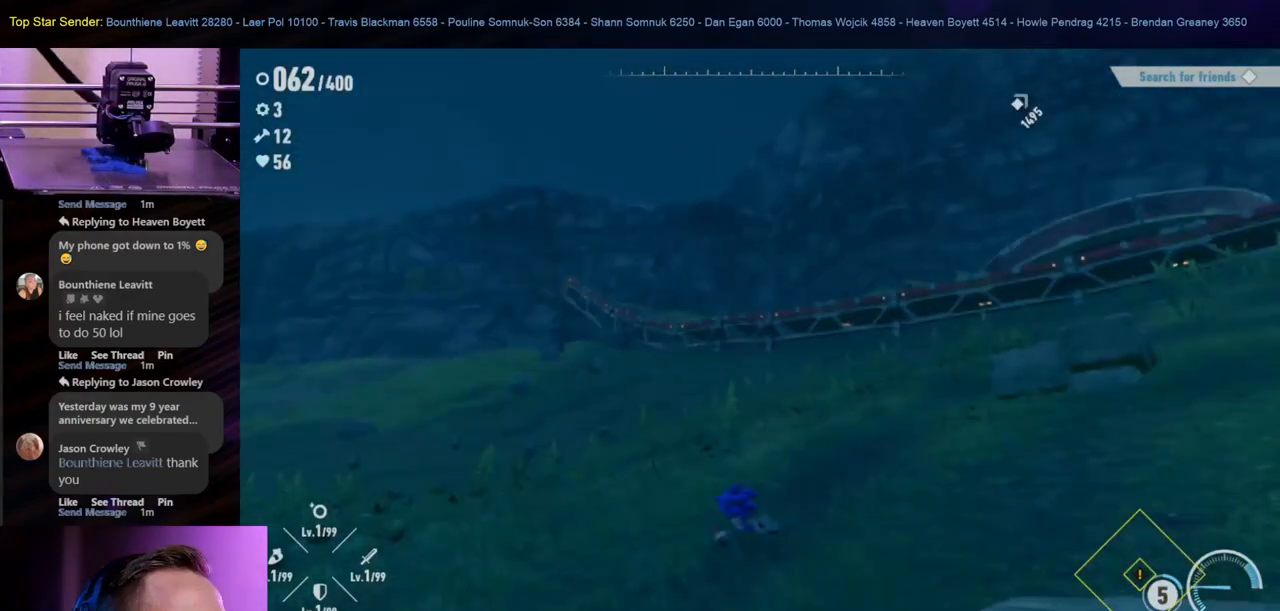
{"buttons": [], "left_stick": "up", "right_stick": "left", "events": [[200, "right_stick", "center"], [450, "right_stick", "left"]]}
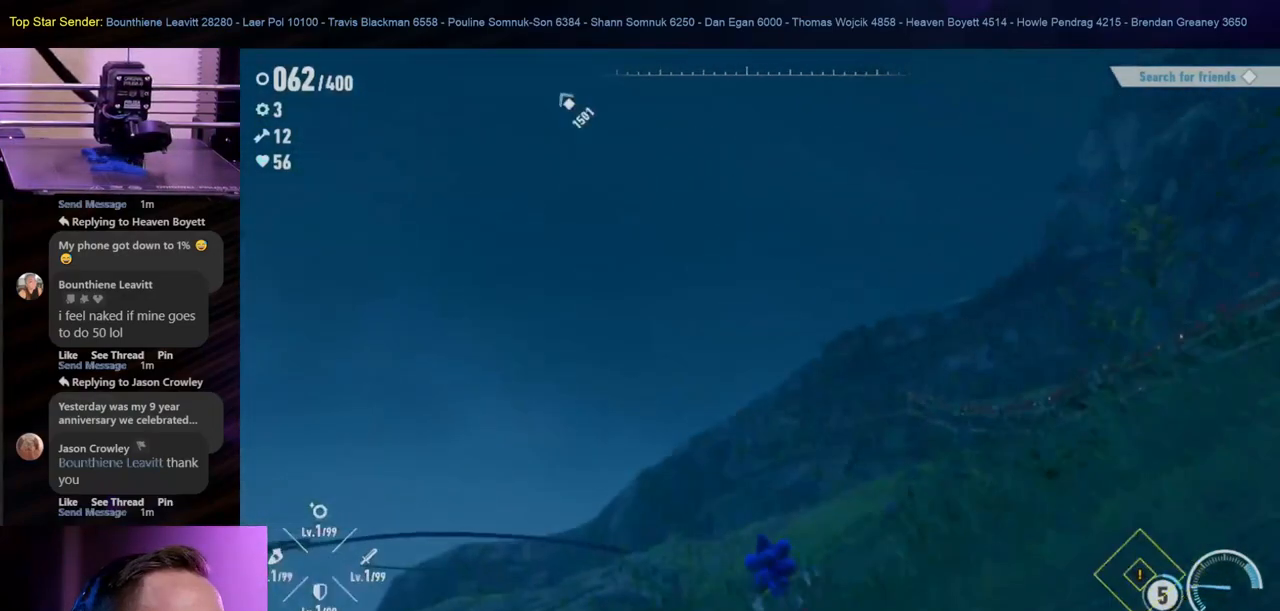
{"buttons": [], "left_stick": "center", "right_stick": "center", "events": [[150, "right_stick", "center"], [317, "left_stick", "center"]]}
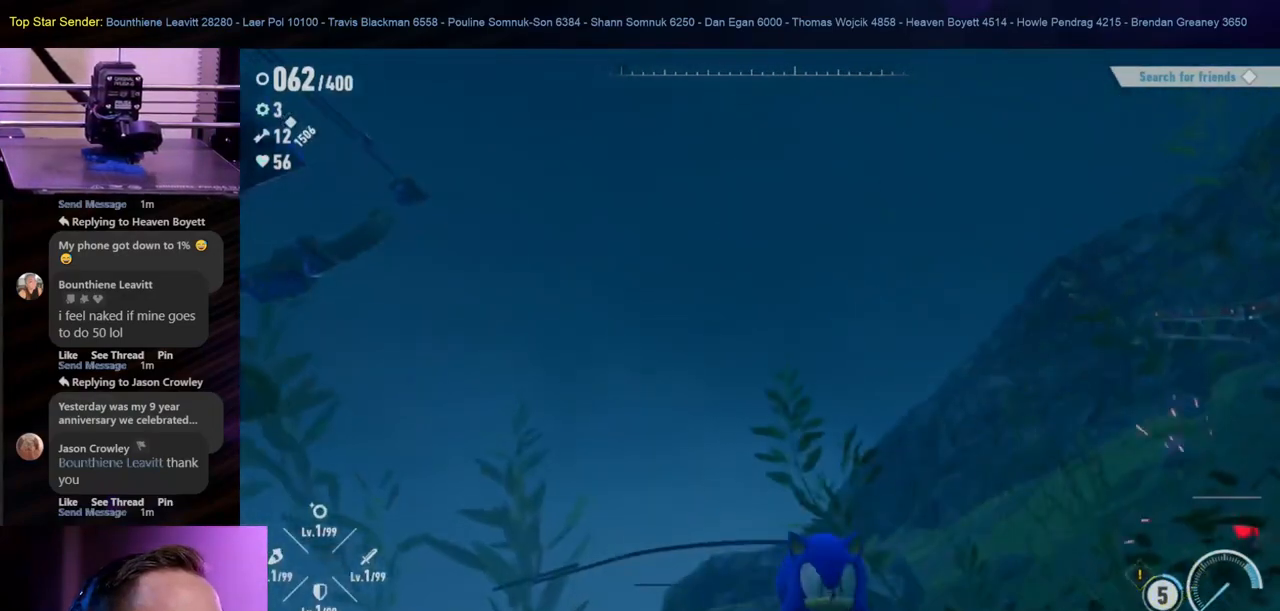
{"buttons": [], "left_stick": "center", "right_stick": "center", "events": []}
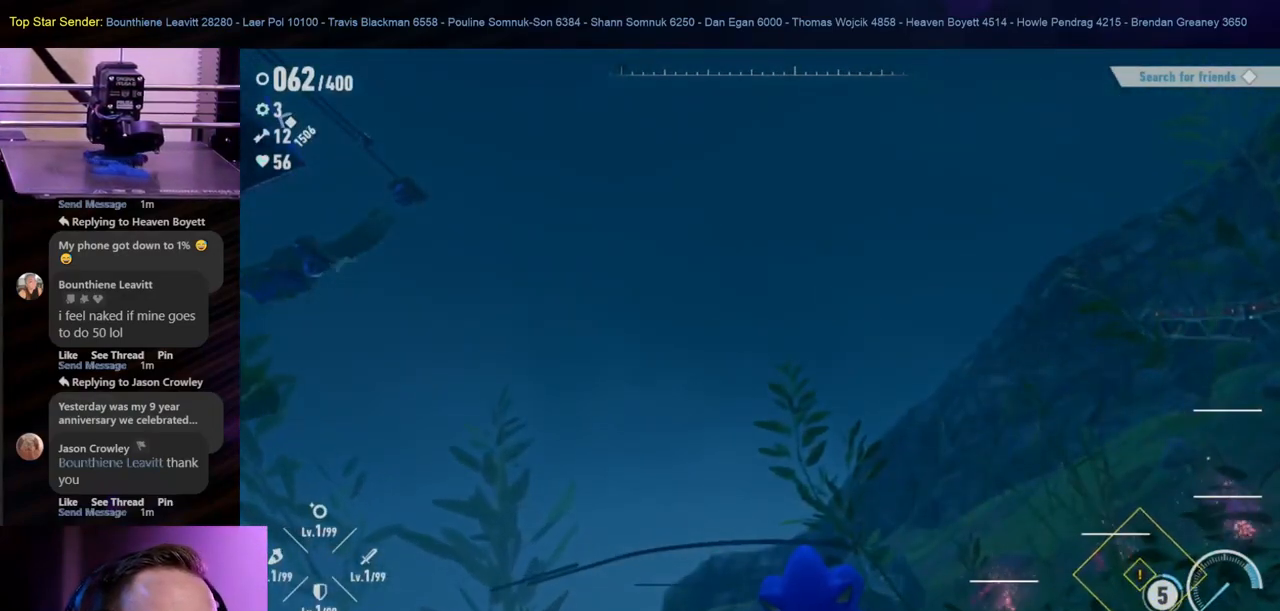
{"buttons": [], "left_stick": "center", "right_stick": "center", "events": []}
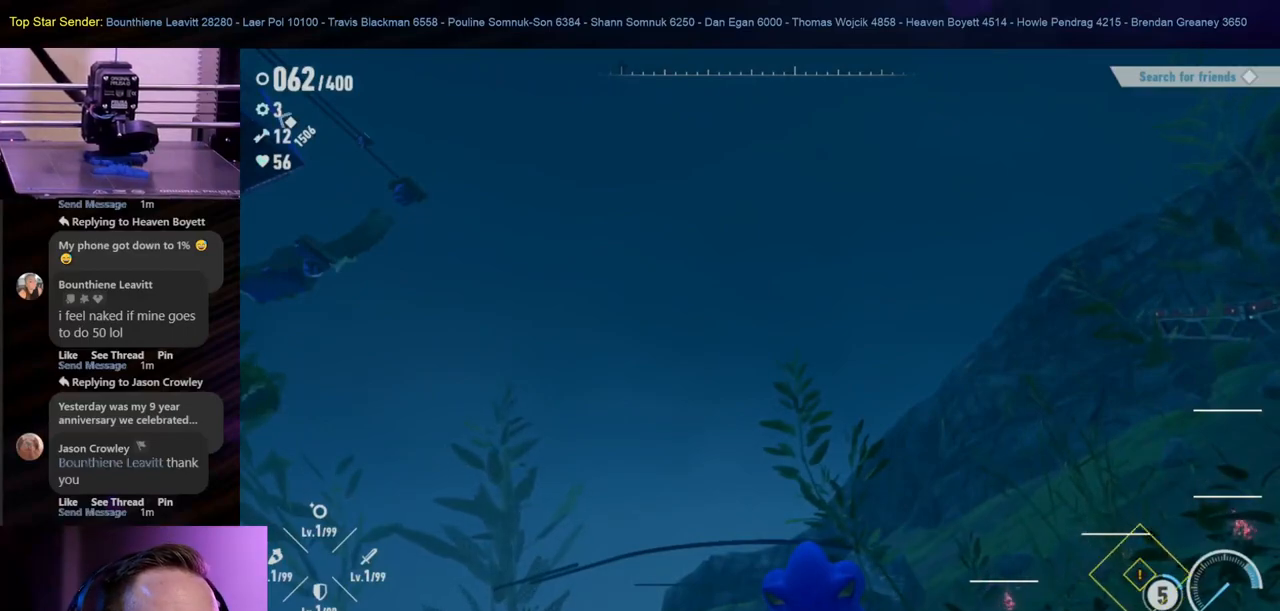
{"buttons": [], "left_stick": "center", "right_stick": "center", "events": []}
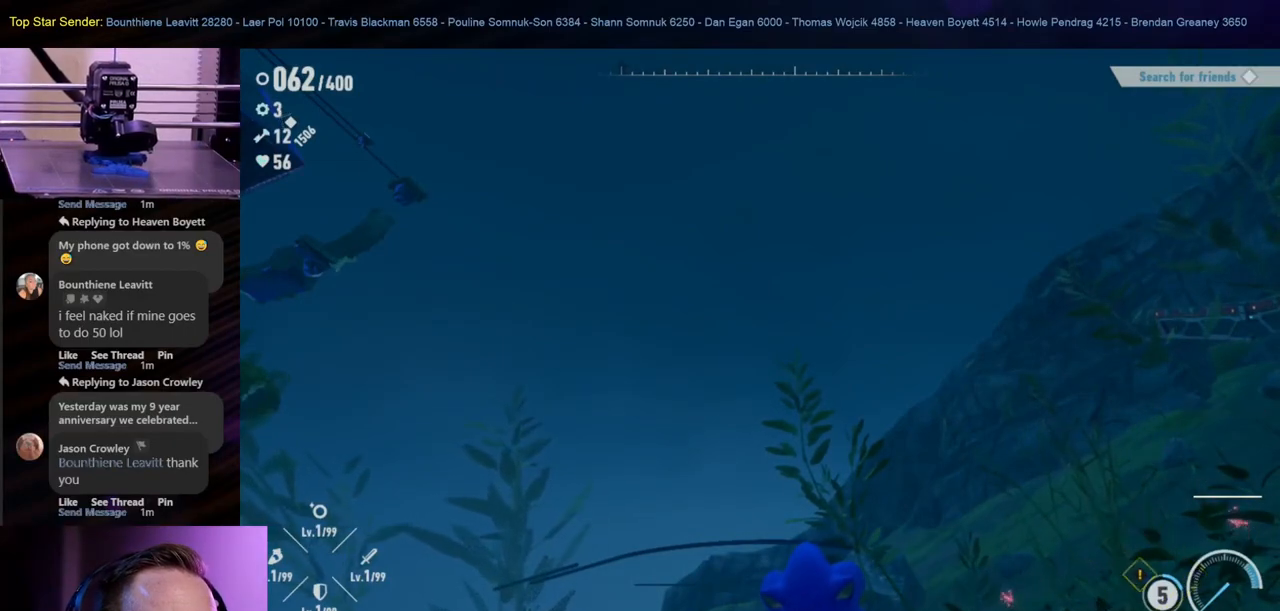
{"buttons": [], "left_stick": "center", "right_stick": "center", "events": []}
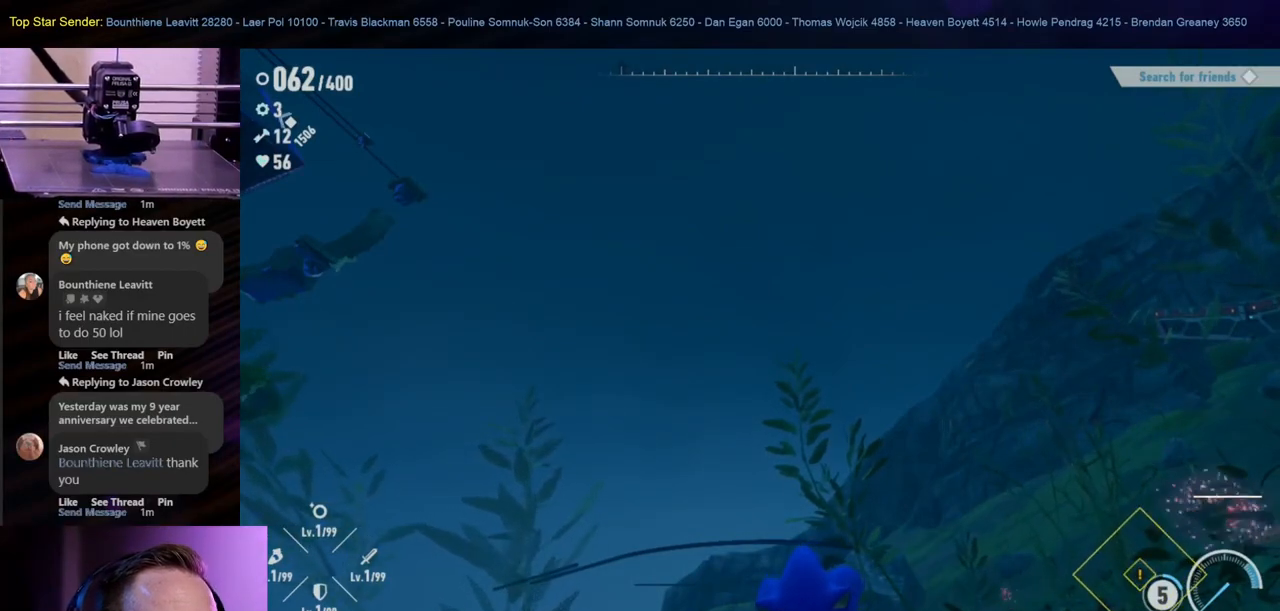
{"buttons": [], "left_stick": "center", "right_stick": "center", "events": []}
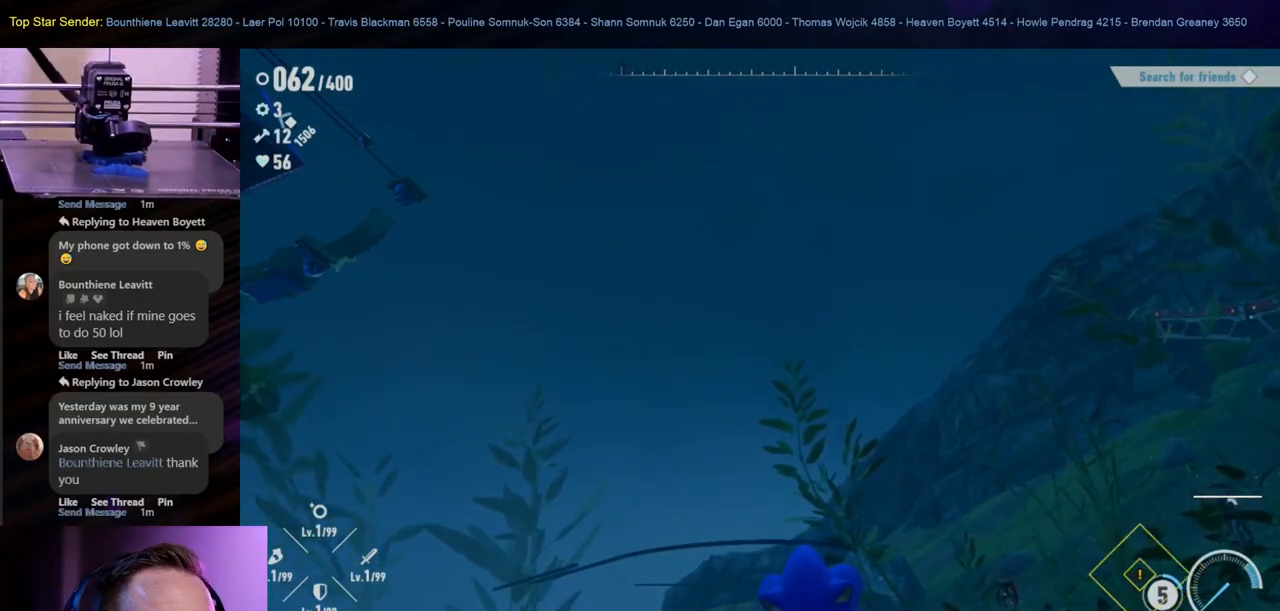
{"buttons": [], "left_stick": "center", "right_stick": "center", "events": []}
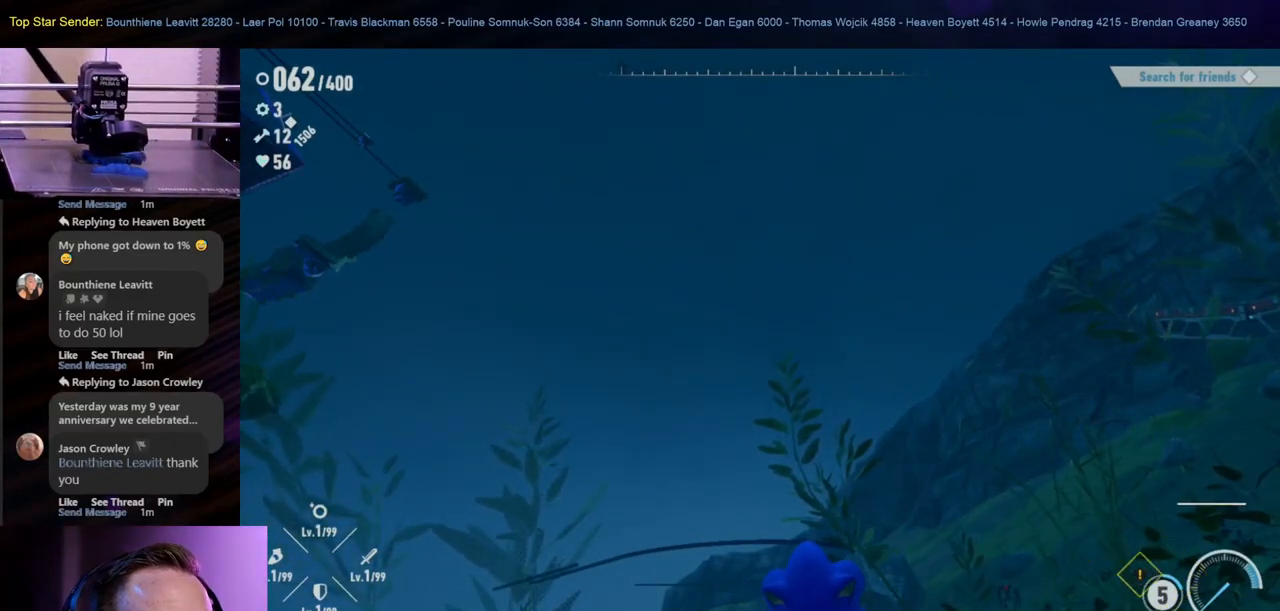
{"buttons": [], "left_stick": "up", "right_stick": "center", "events": [[300, "left_stick", "up"]]}
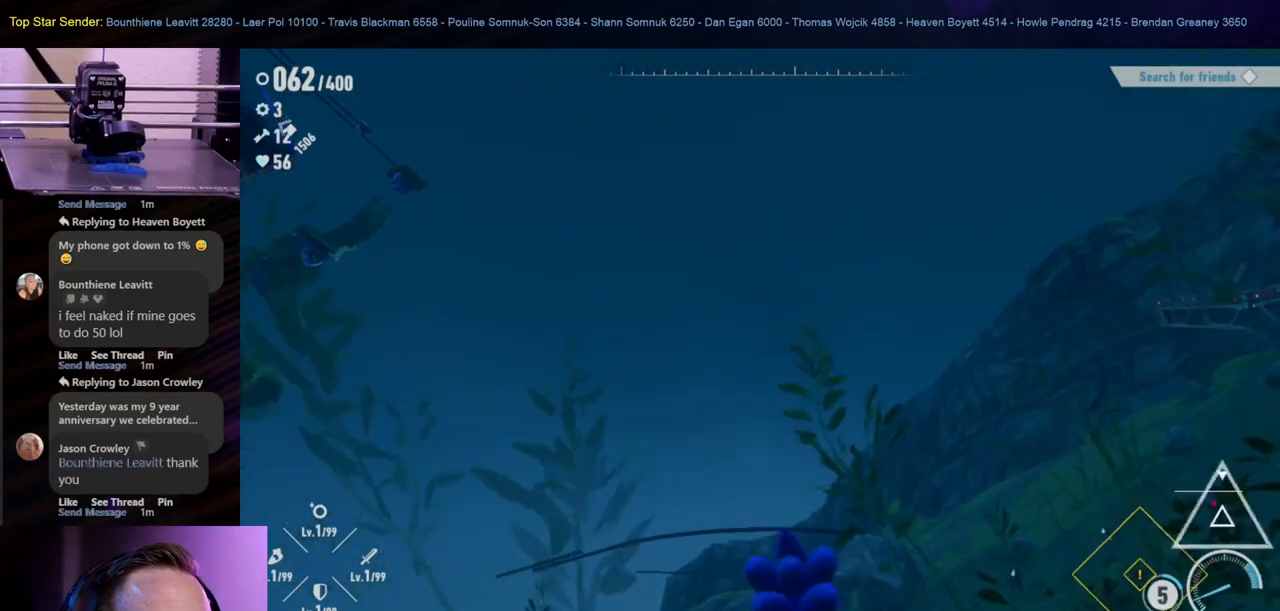
{"buttons": [], "left_stick": "up", "right_stick": "center", "events": []}